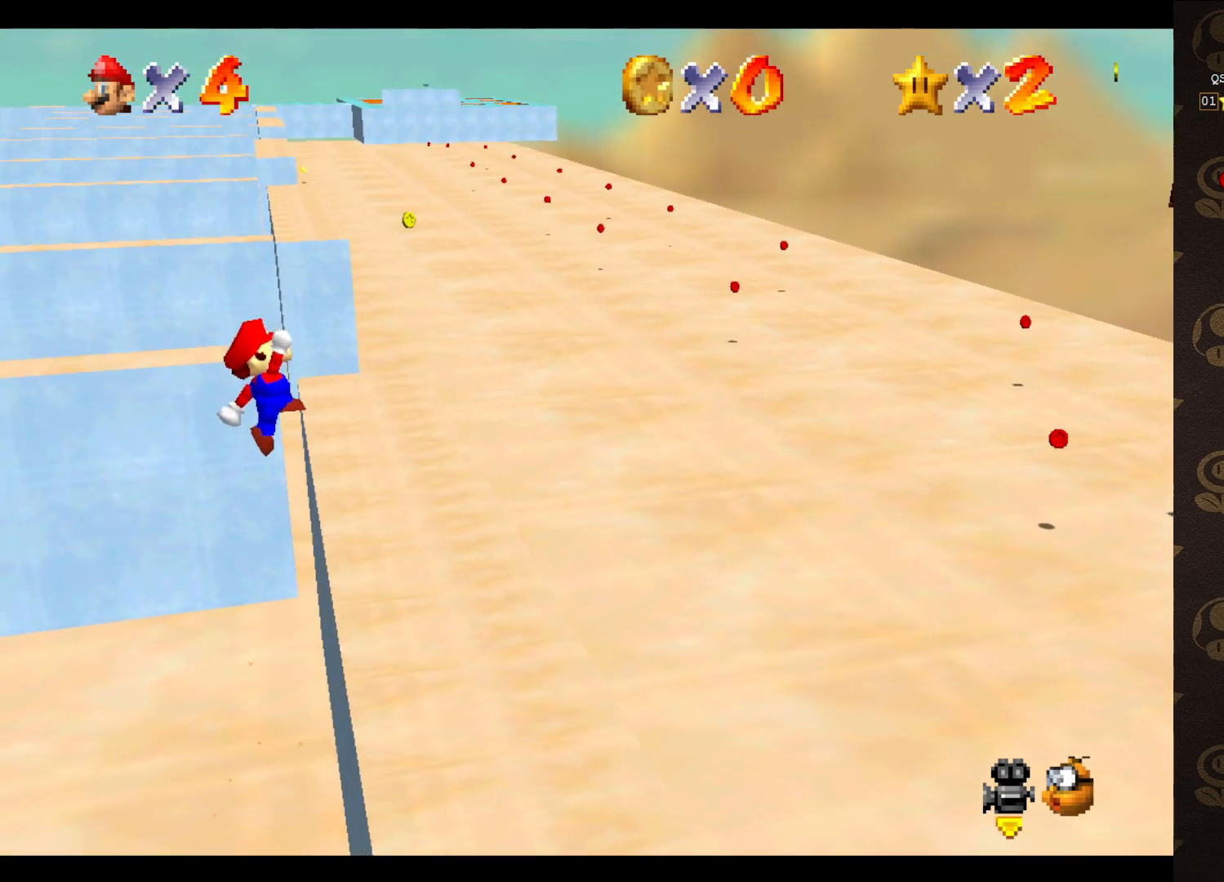
Gameplay with a controller (Nintendo layout); each line is a JSON object with the inputs held at the frame after it. "events" lists button and stick changes between this image and that frame as [ms after this image, input, new state], when the widget could be followed in between. Not read: L3 R3 Z.
{"buttons": [], "left_stick": "up-right", "events": [[317, "A", "up"]]}
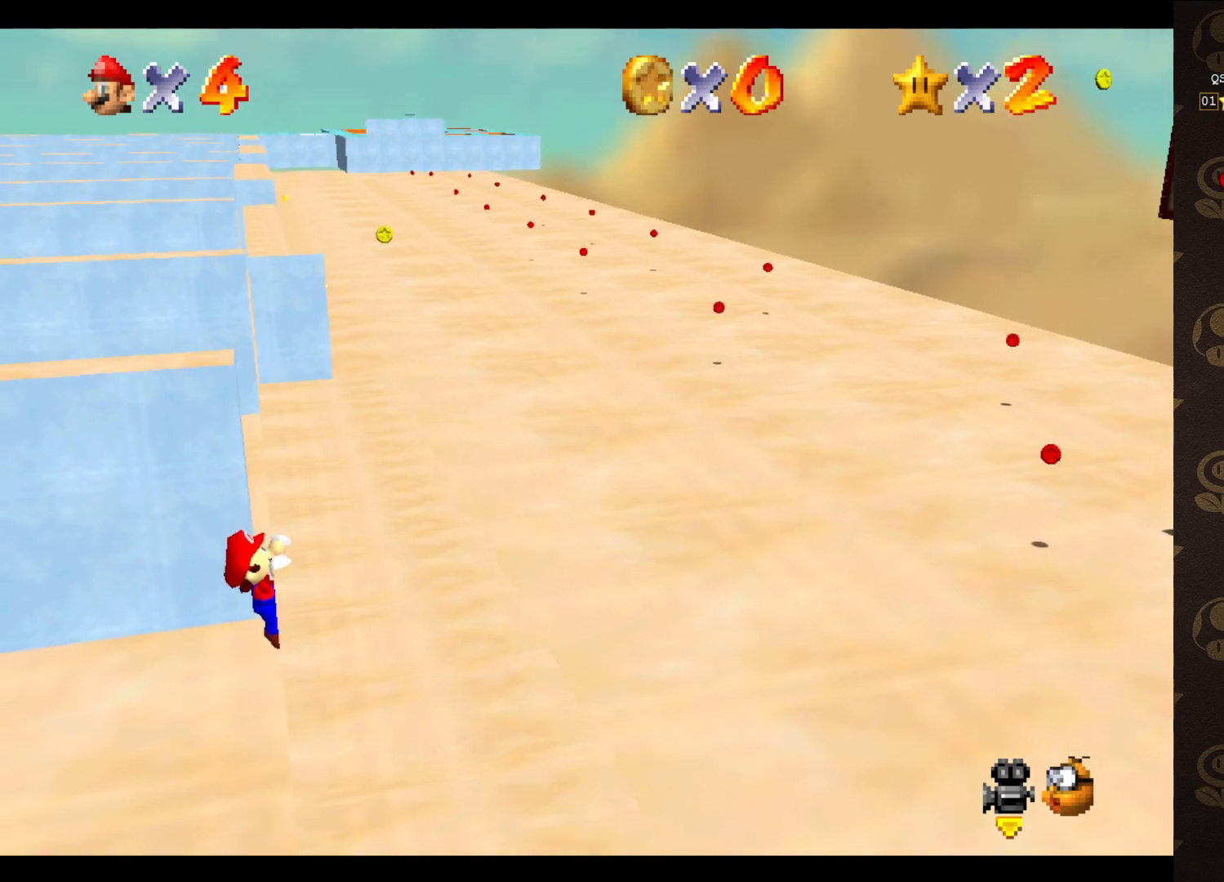
{"buttons": [], "left_stick": "center", "events": [[333, "left_stick", "center"]]}
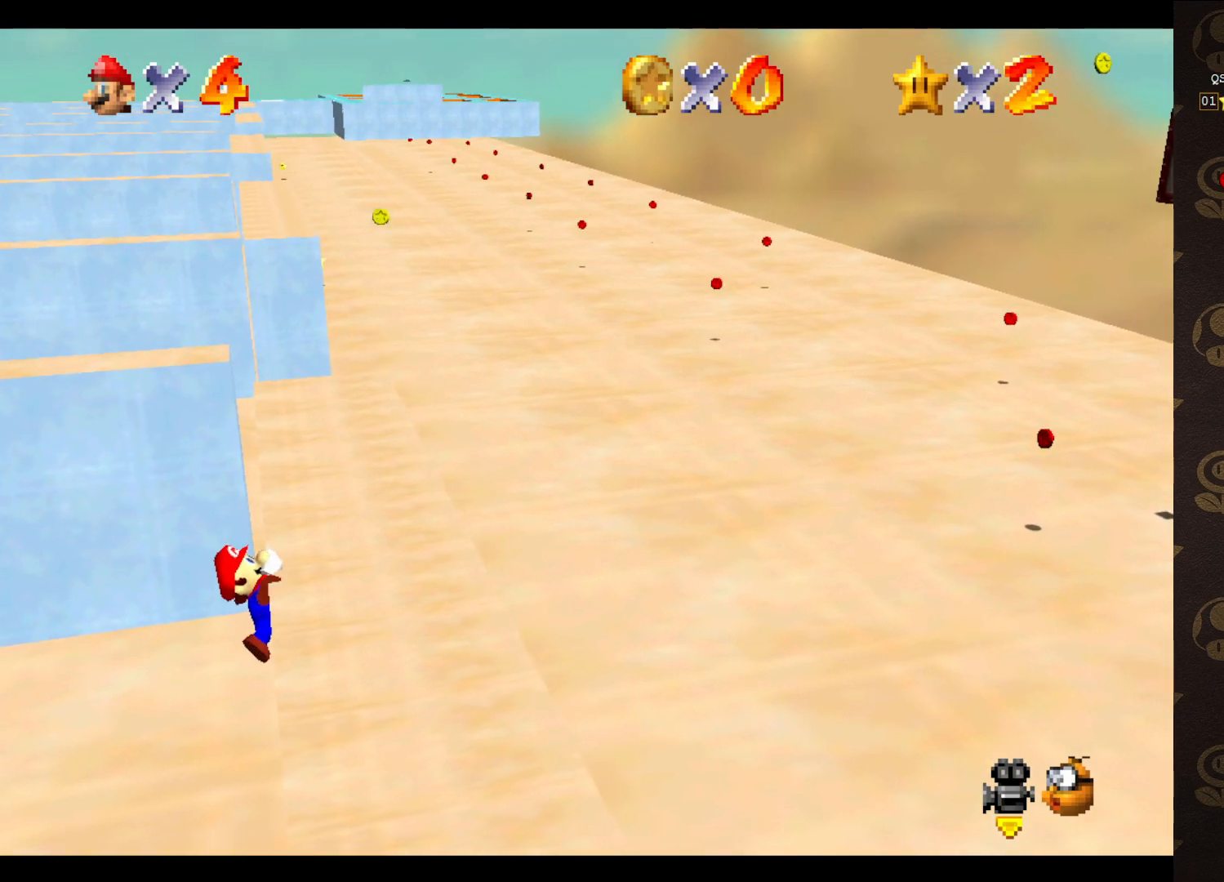
{"buttons": [], "left_stick": "center", "events": []}
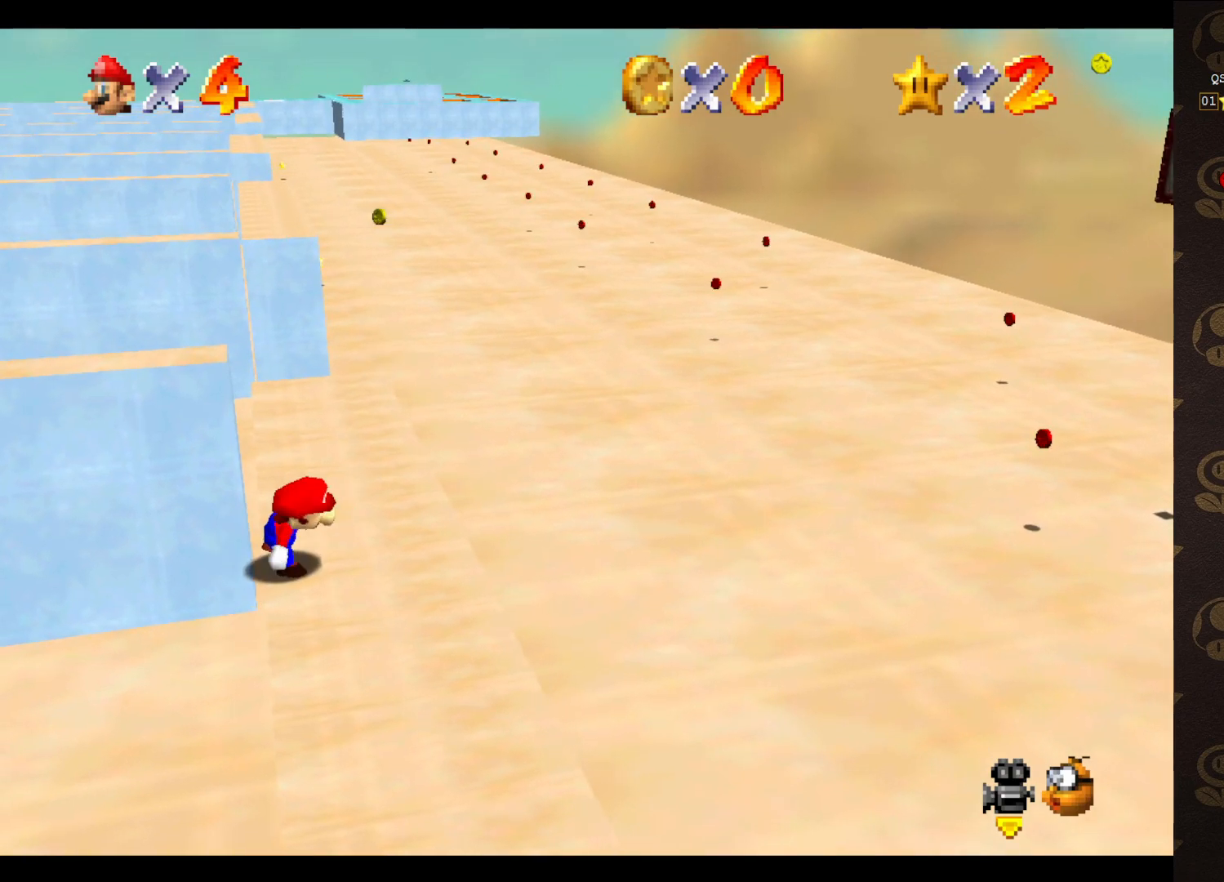
{"buttons": ["A"], "left_stick": "up-left", "events": [[183, "A", "down"], [250, "left_stick", "left"], [417, "left_stick", "up-left"]]}
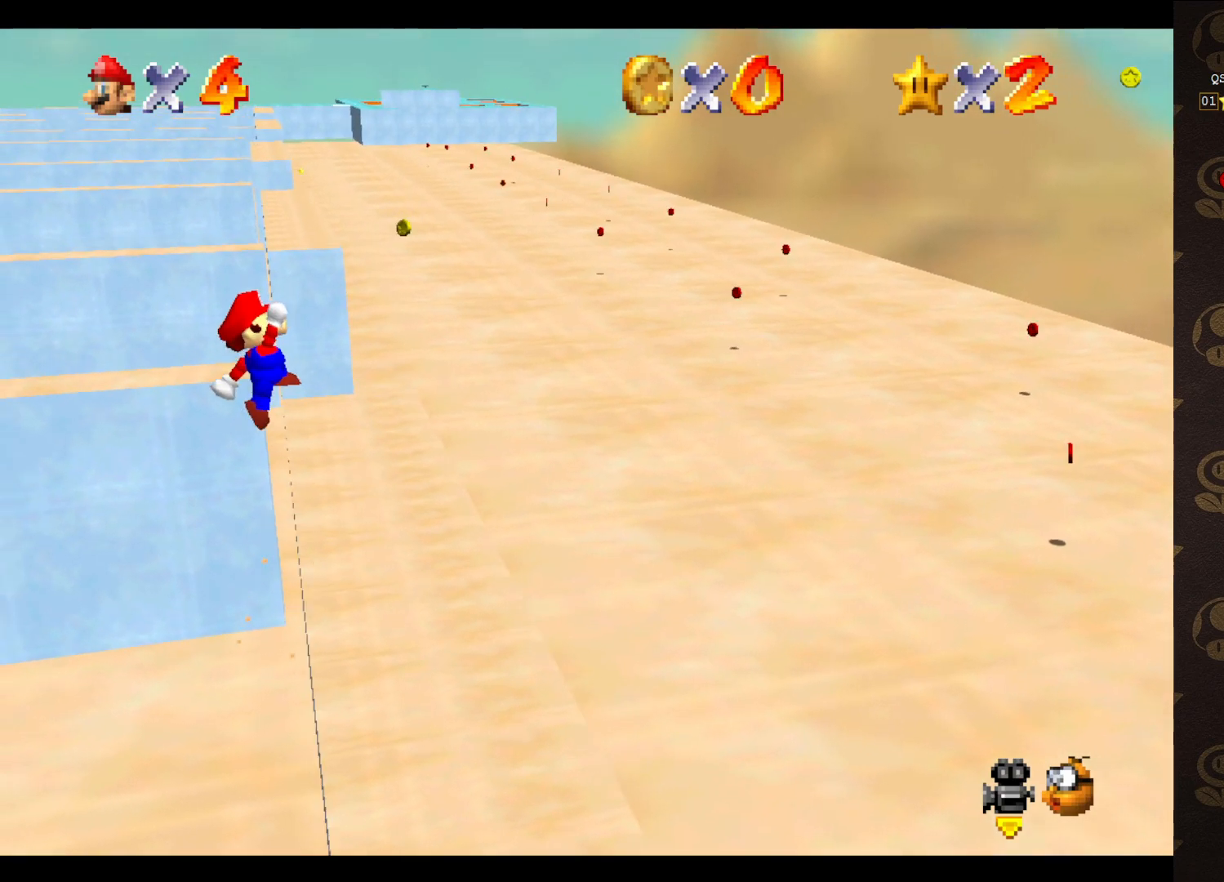
{"buttons": ["A"], "left_stick": "up-right", "events": [[17, "left_stick", "up"], [133, "left_stick", "up-right"]]}
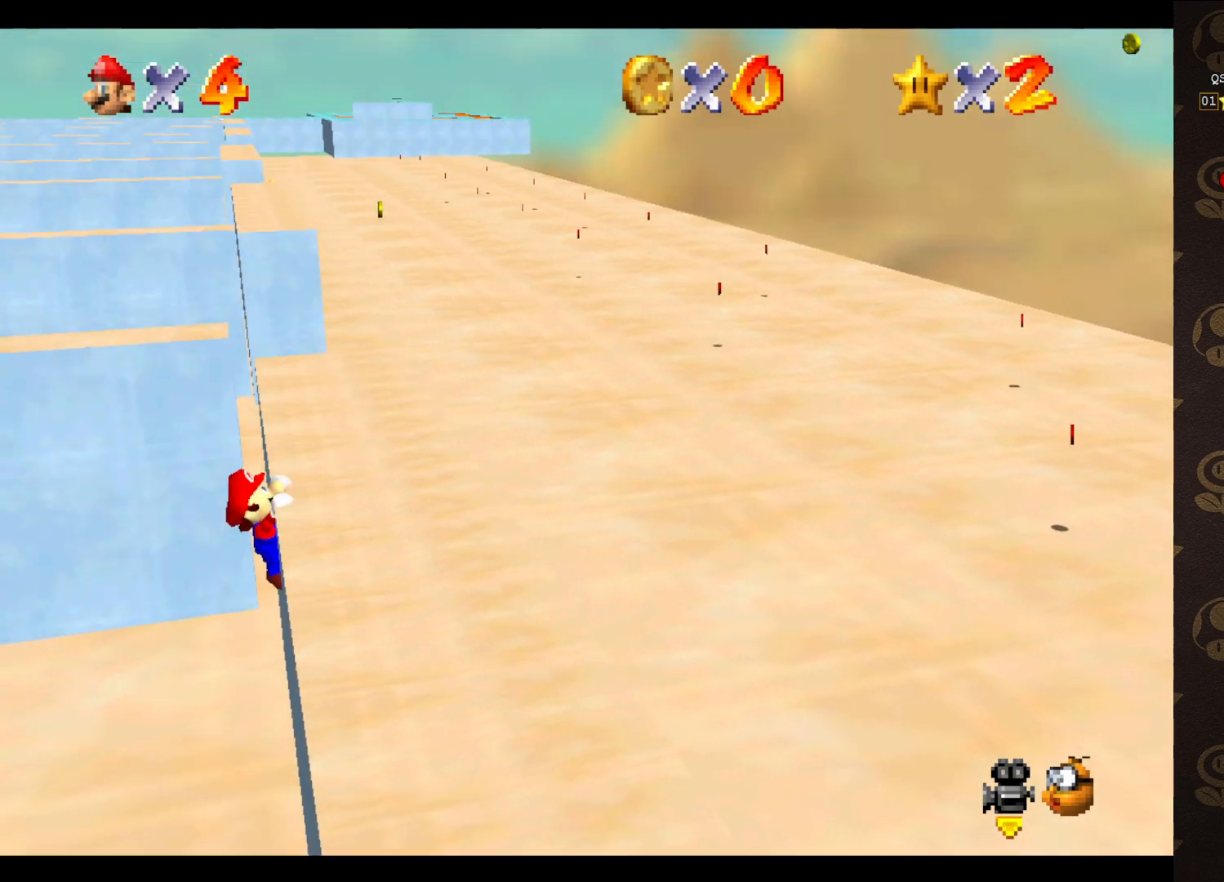
{"buttons": [], "left_stick": "center", "events": [[100, "A", "up"], [483, "left_stick", "center"]]}
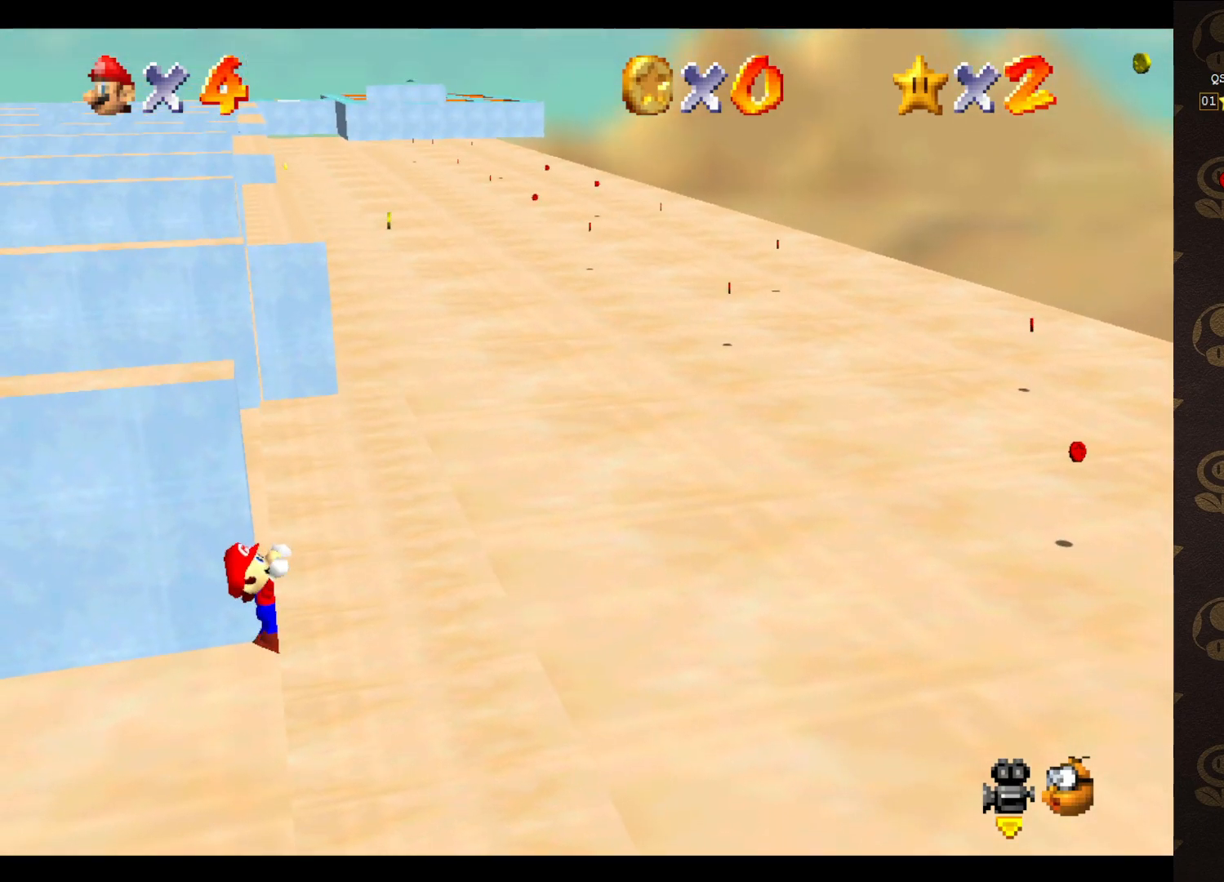
{"buttons": [], "left_stick": "center", "events": []}
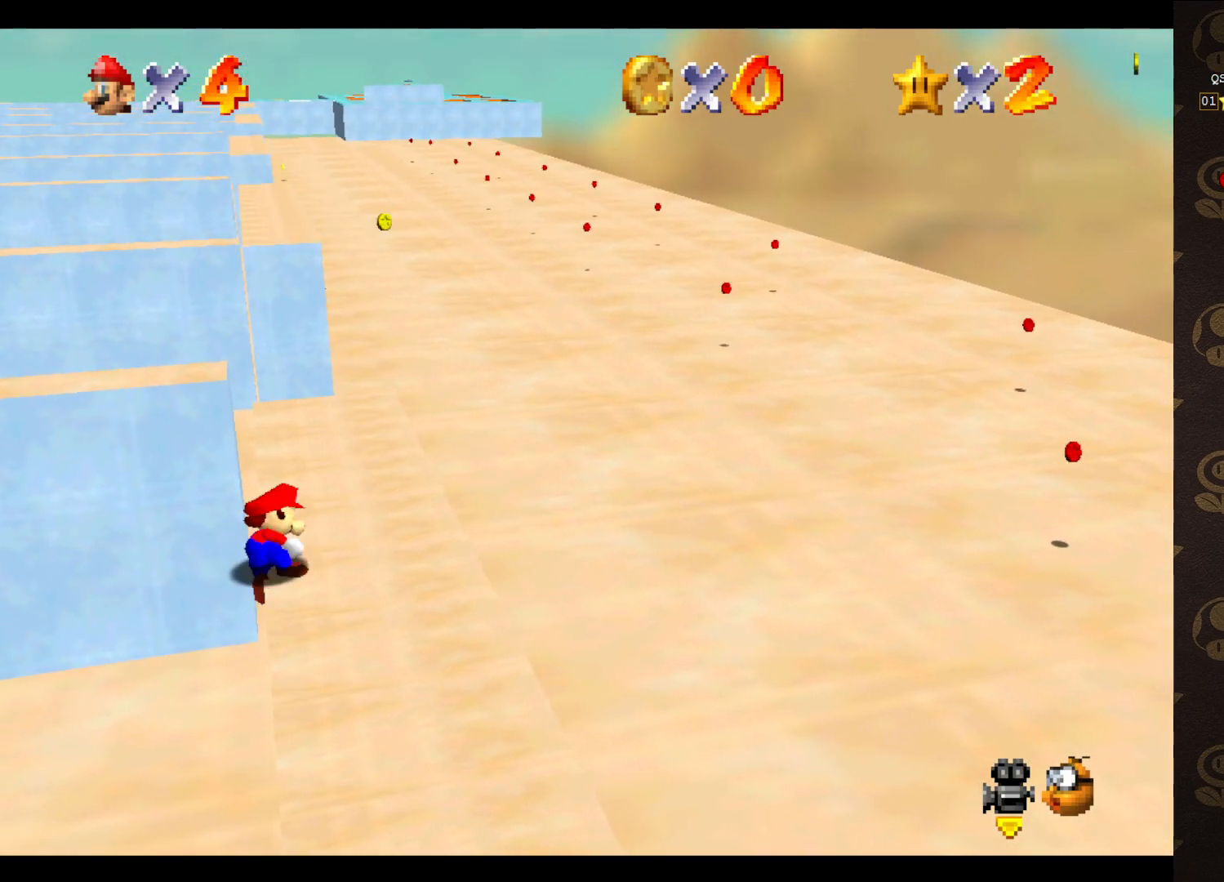
{"buttons": ["A"], "left_stick": "left", "events": [[383, "A", "down"], [417, "left_stick", "left"]]}
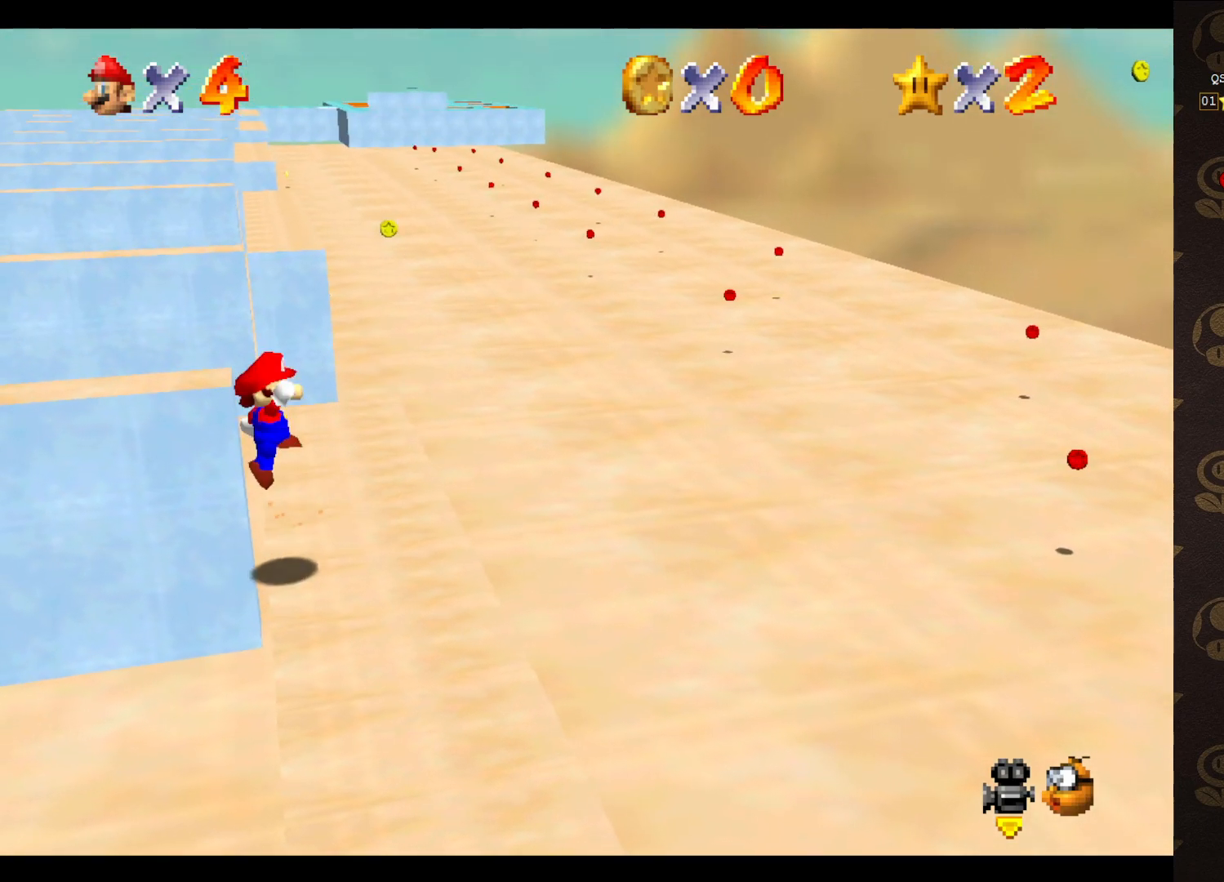
{"buttons": ["A"], "left_stick": "up-right", "events": [[33, "left_stick", "up-left"], [250, "left_stick", "up-right"]]}
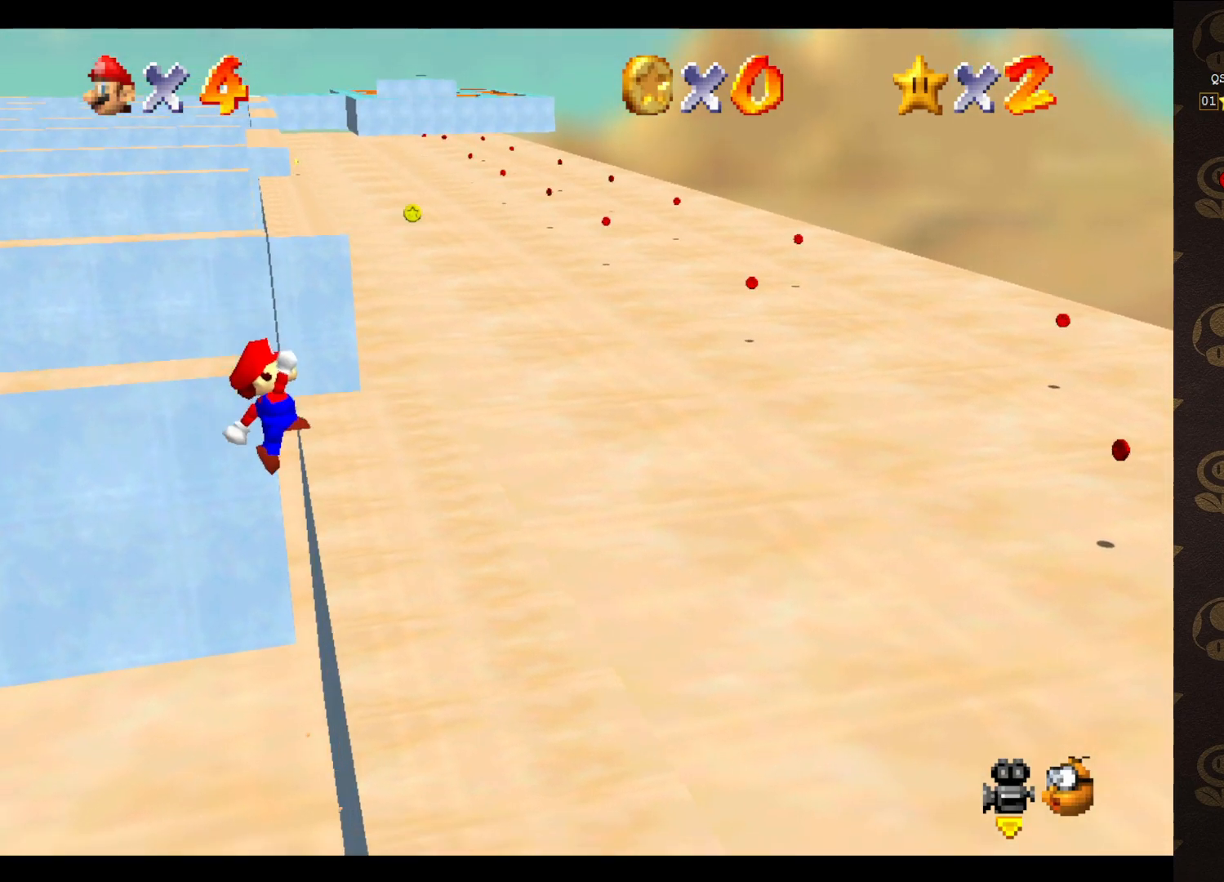
{"buttons": [], "left_stick": "up-right", "events": [[233, "A", "up"]]}
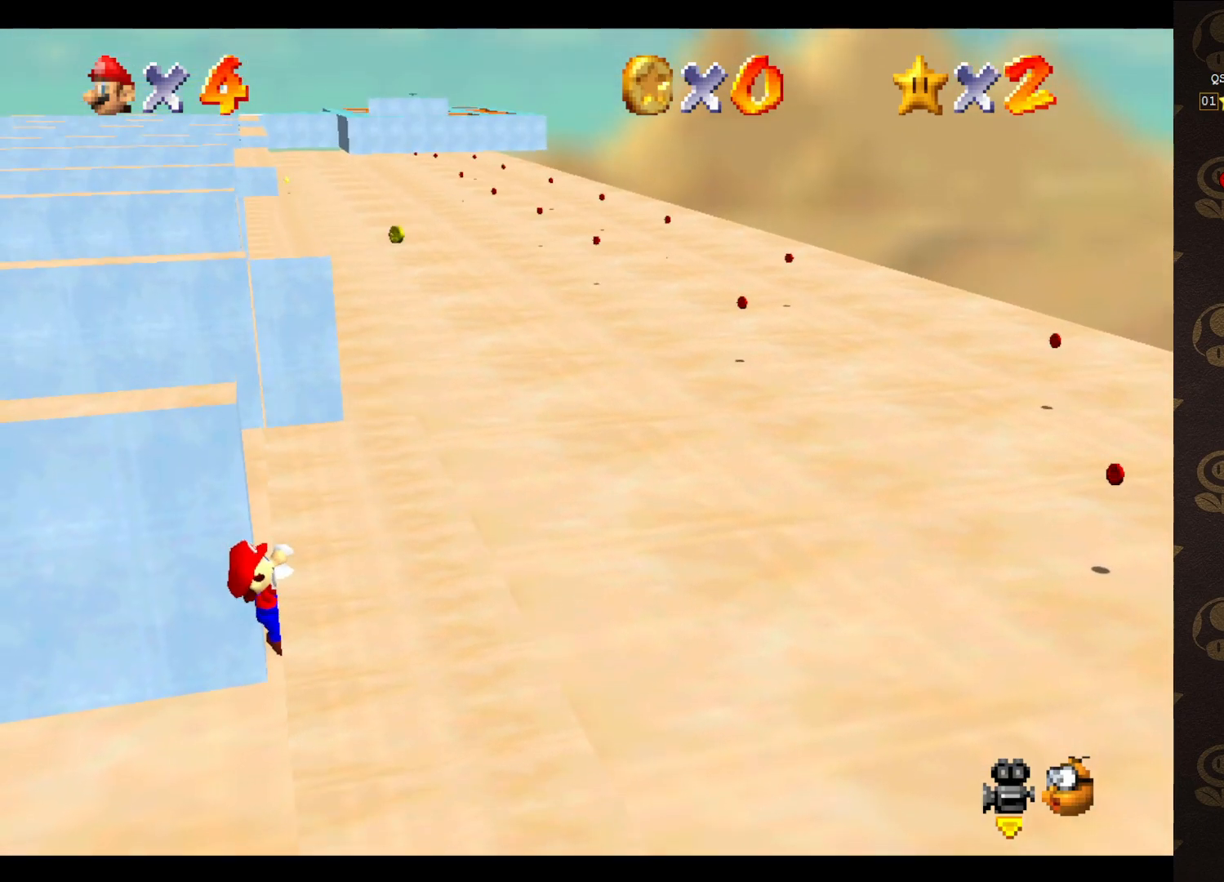
{"buttons": [], "left_stick": "center", "events": [[183, "left_stick", "center"]]}
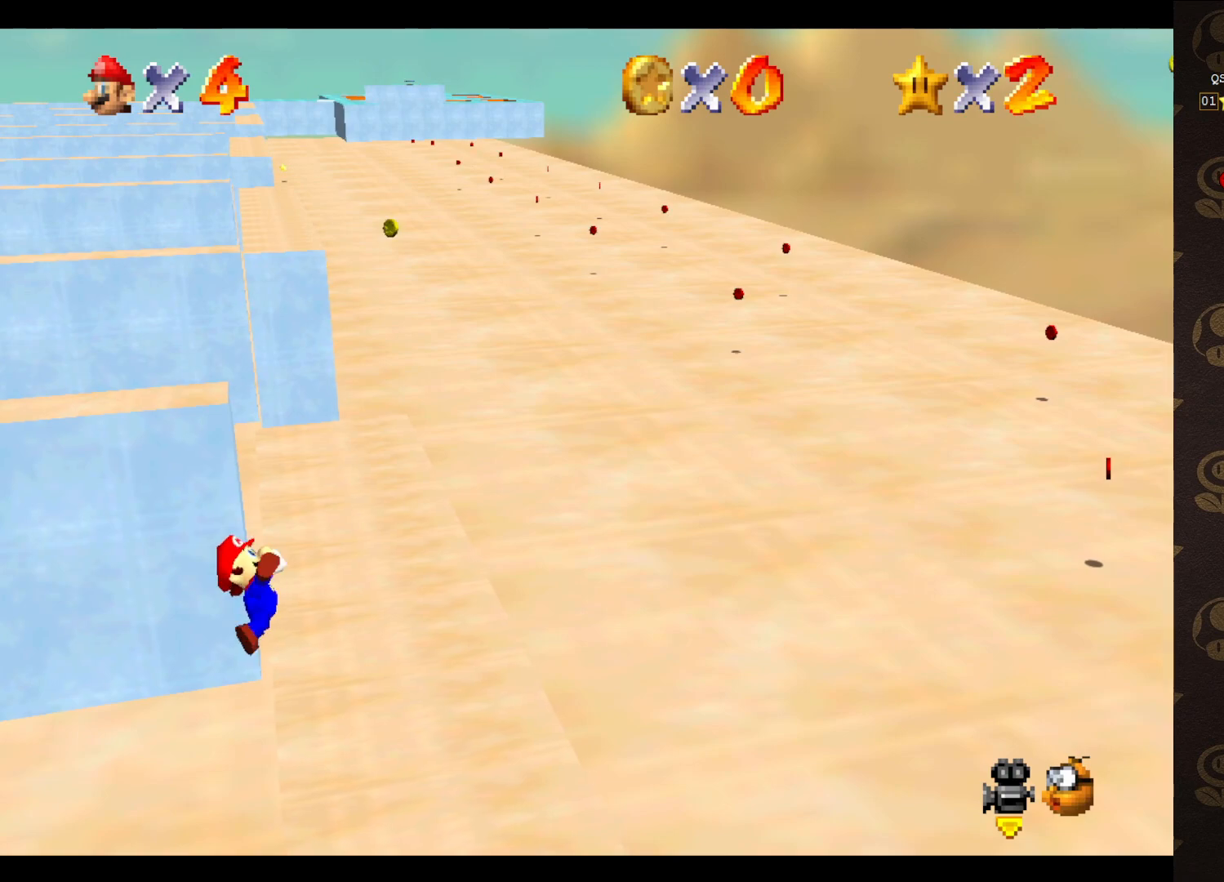
{"buttons": [], "left_stick": "center", "events": []}
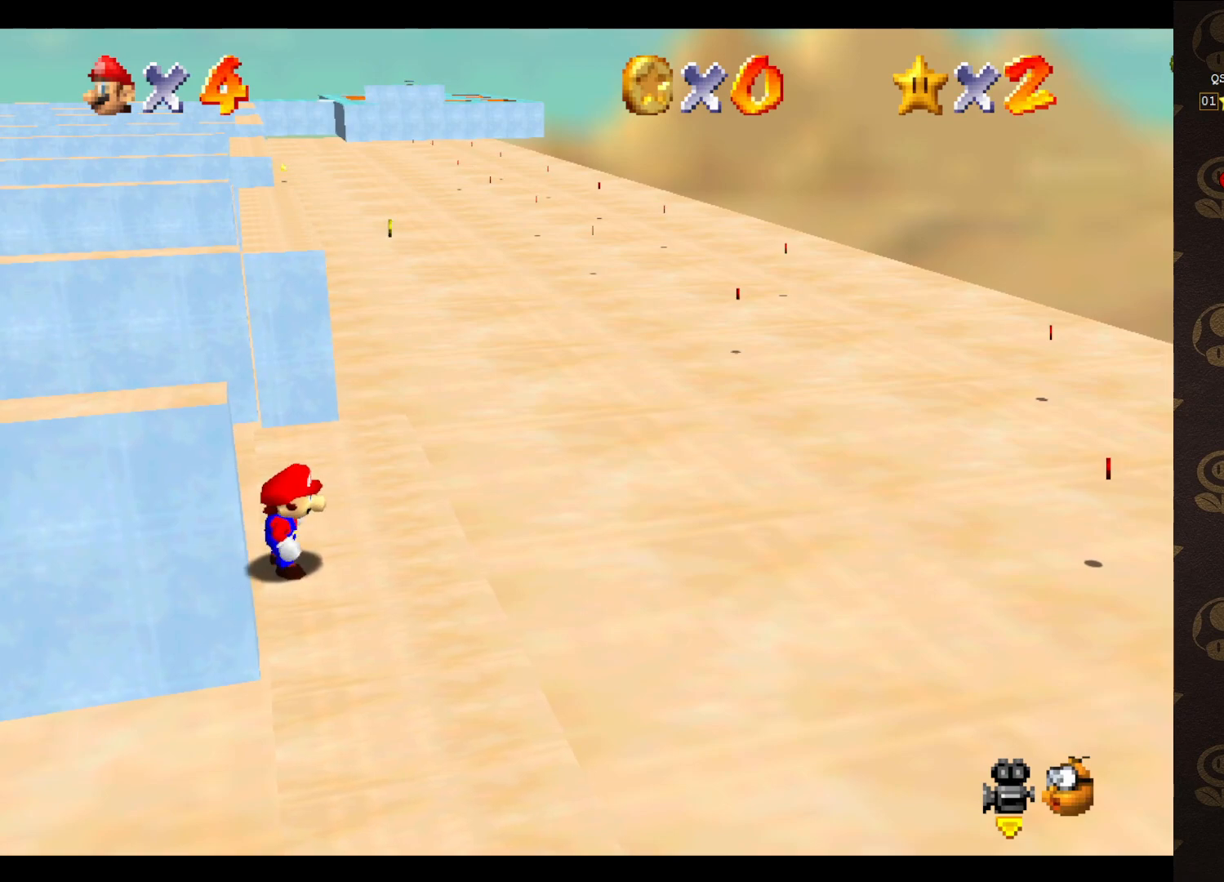
{"buttons": ["A"], "left_stick": "up-right", "events": [[100, "A", "down"], [133, "left_stick", "left"], [283, "left_stick", "up-left"], [500, "left_stick", "up-right"]]}
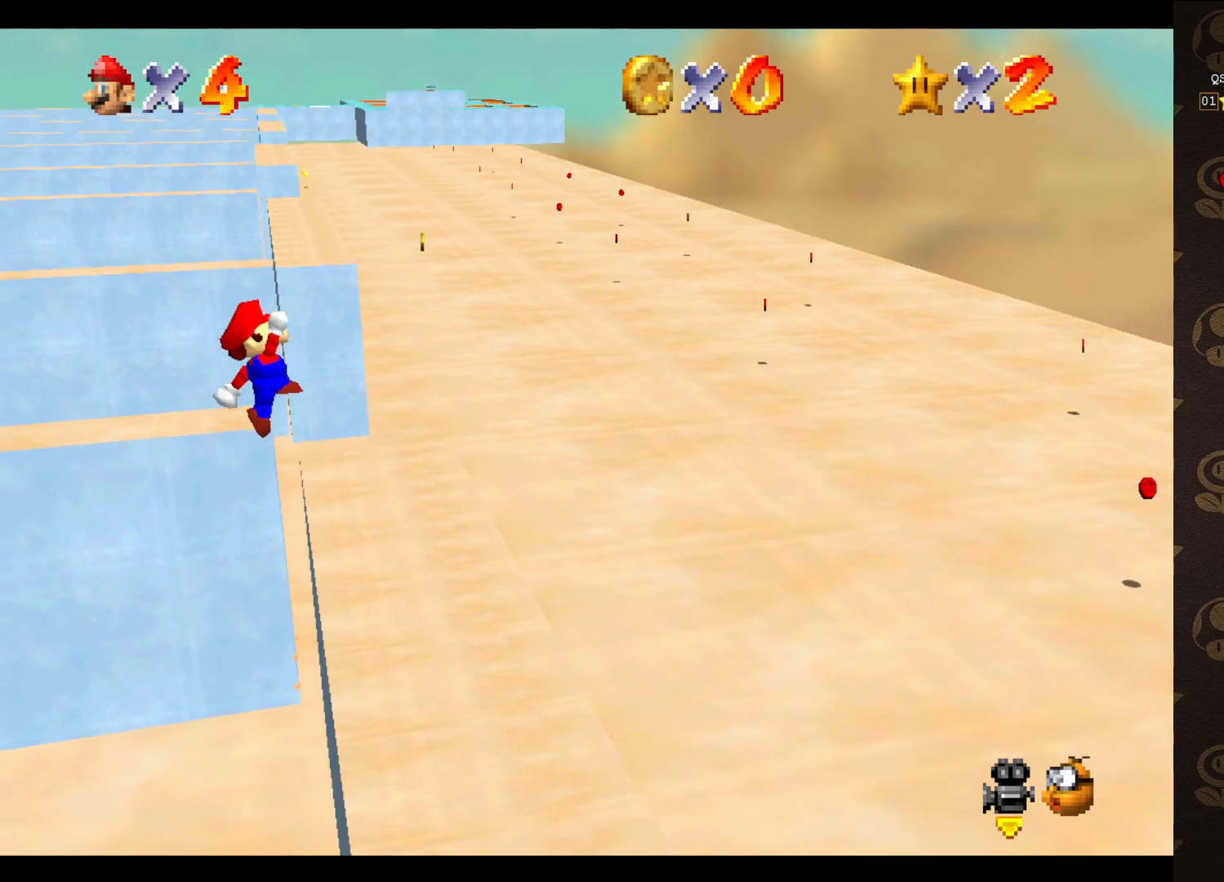
{"buttons": [], "left_stick": "up-right", "events": [[483, "A", "up"]]}
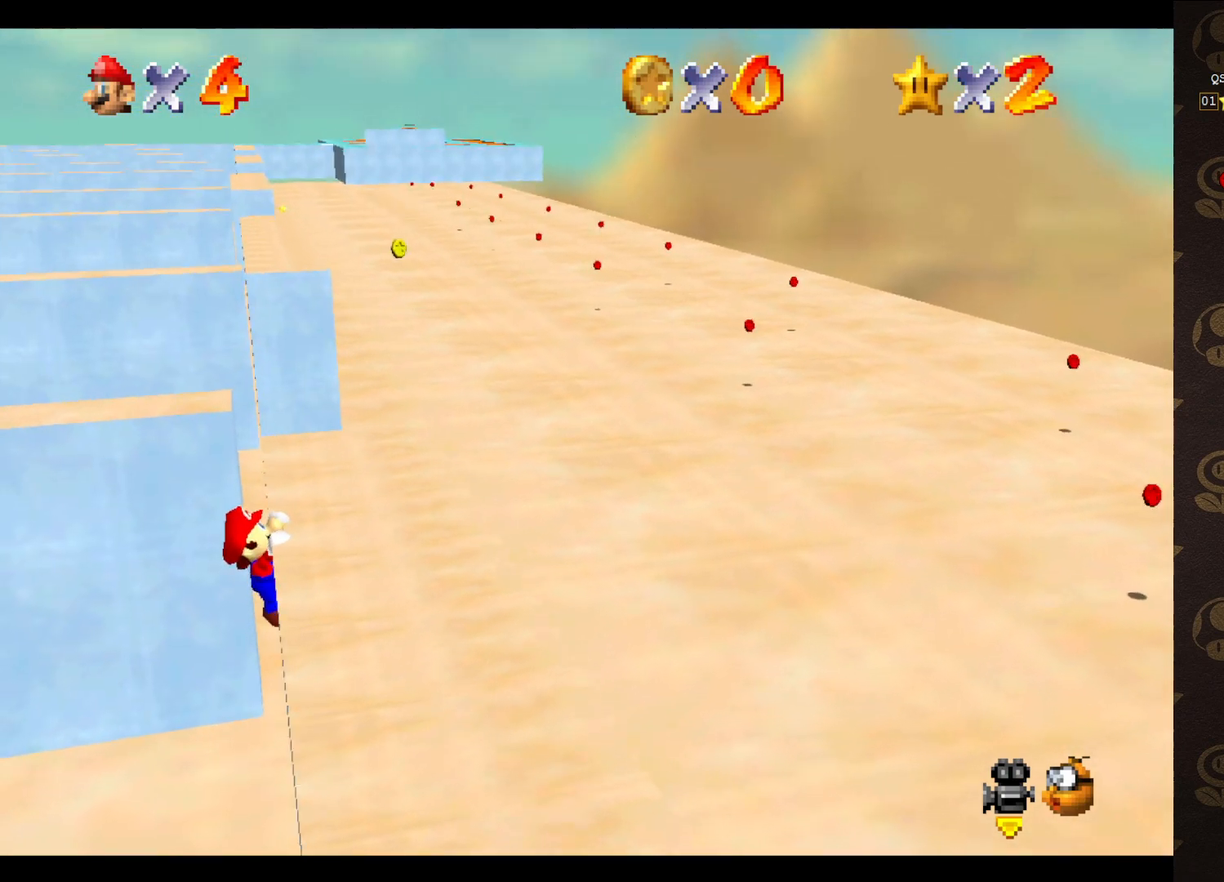
{"buttons": [], "left_stick": "center", "events": [[417, "left_stick", "center"]]}
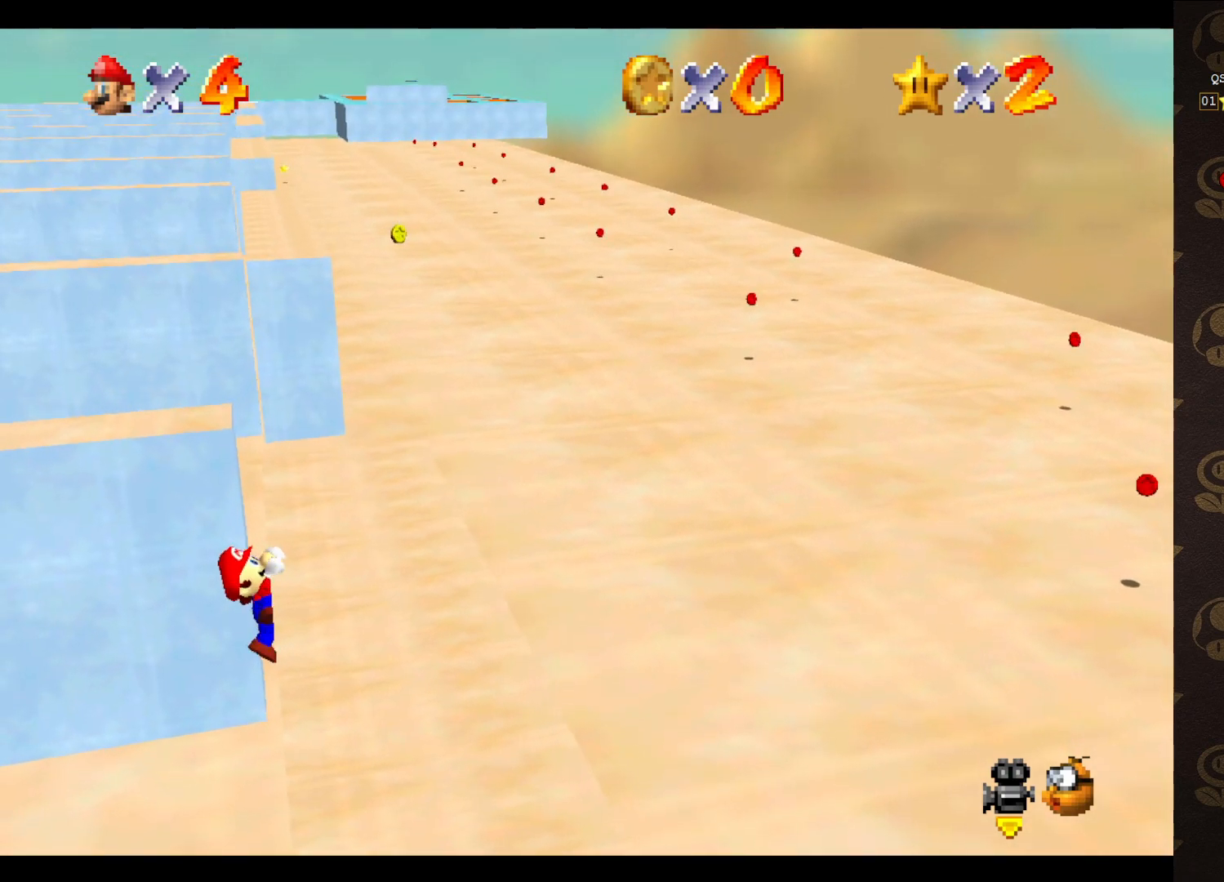
{"buttons": [], "left_stick": "center", "events": []}
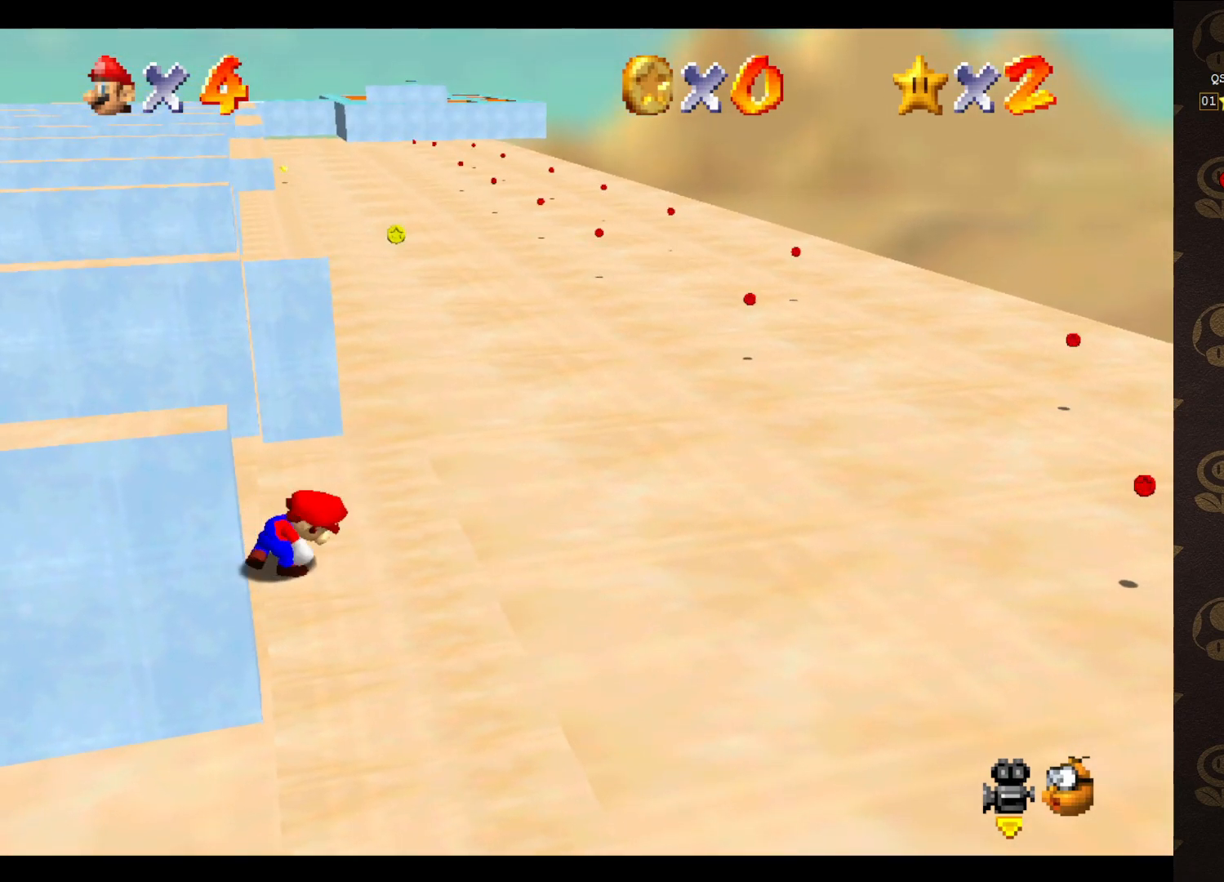
{"buttons": ["A"], "left_stick": "up-left", "events": [[283, "A", "down"], [317, "left_stick", "left"], [483, "left_stick", "up-left"]]}
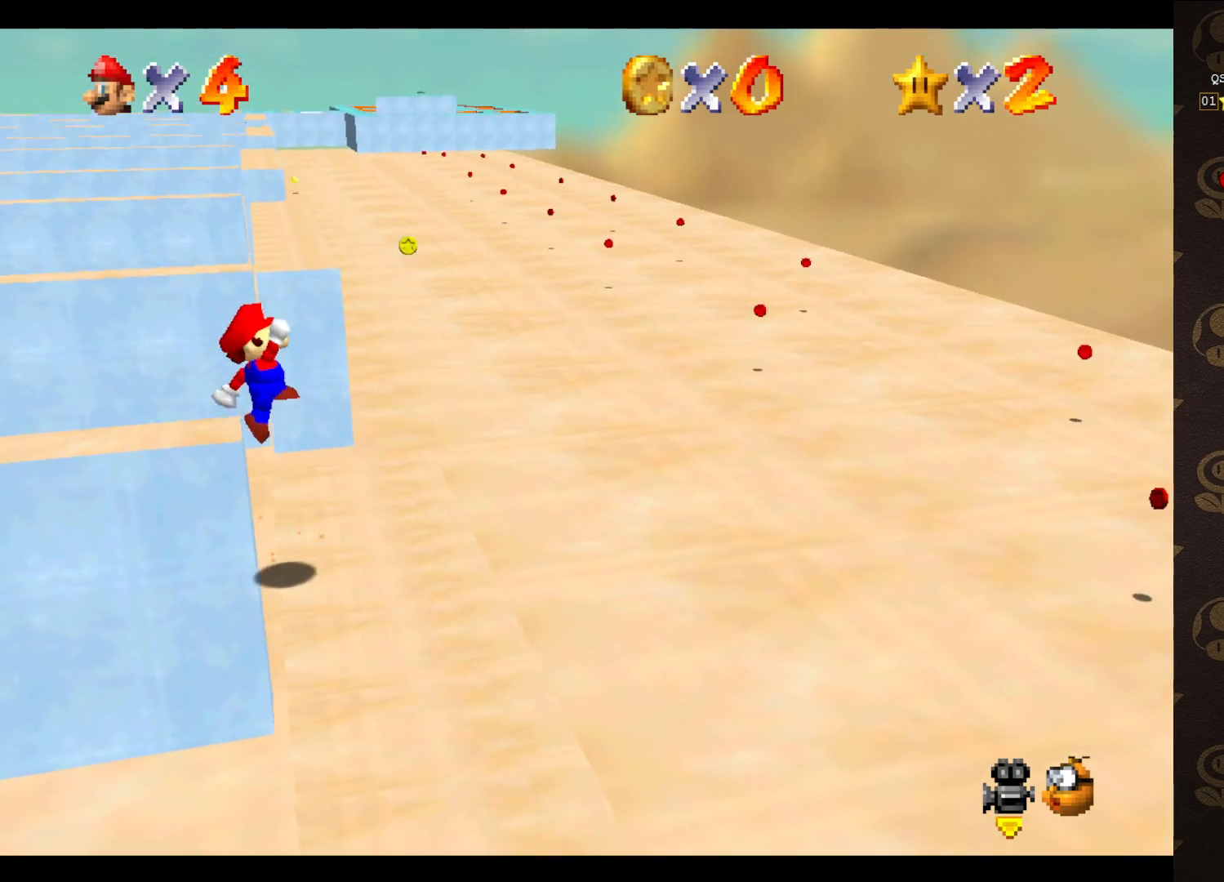
{"buttons": ["A"], "left_stick": "up-right", "events": [[200, "left_stick", "up-right"]]}
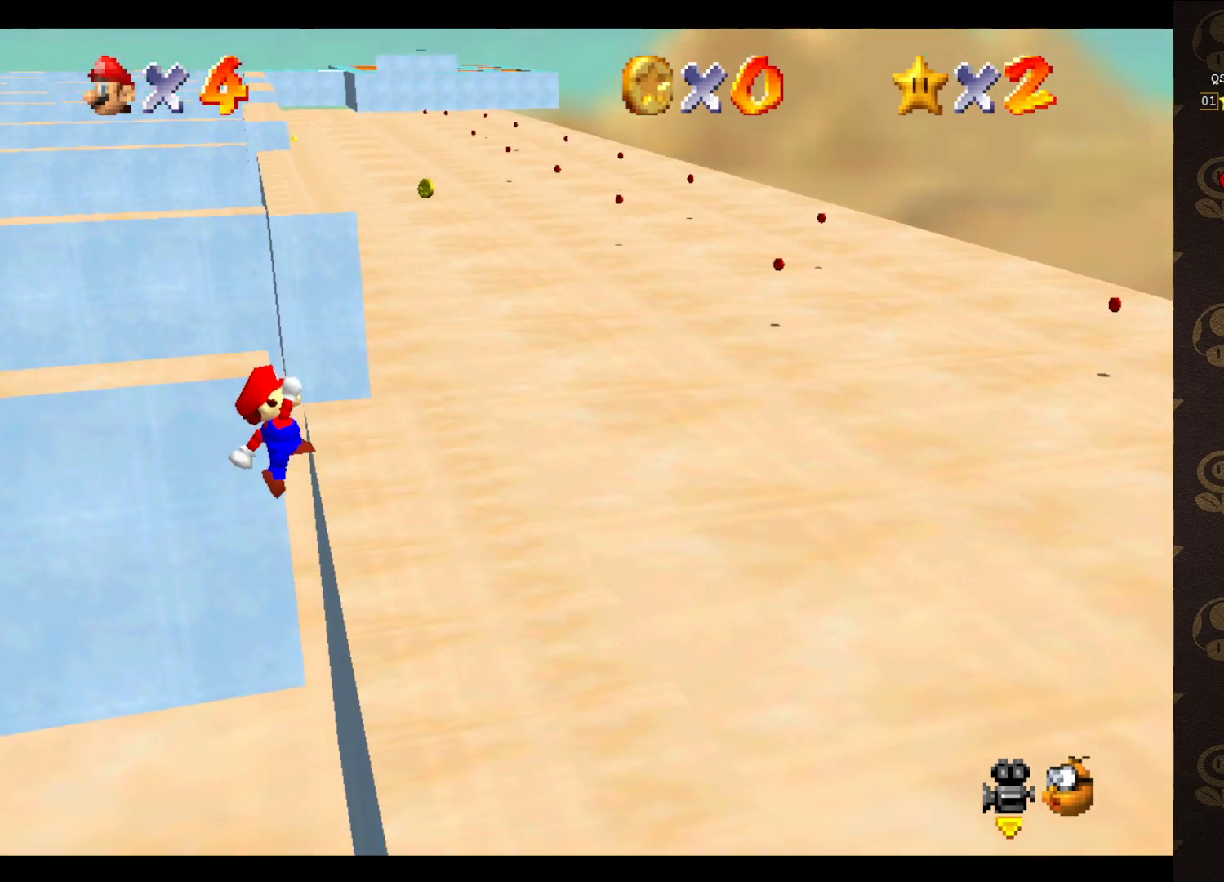
{"buttons": [], "left_stick": "up-right", "events": [[117, "A", "up"]]}
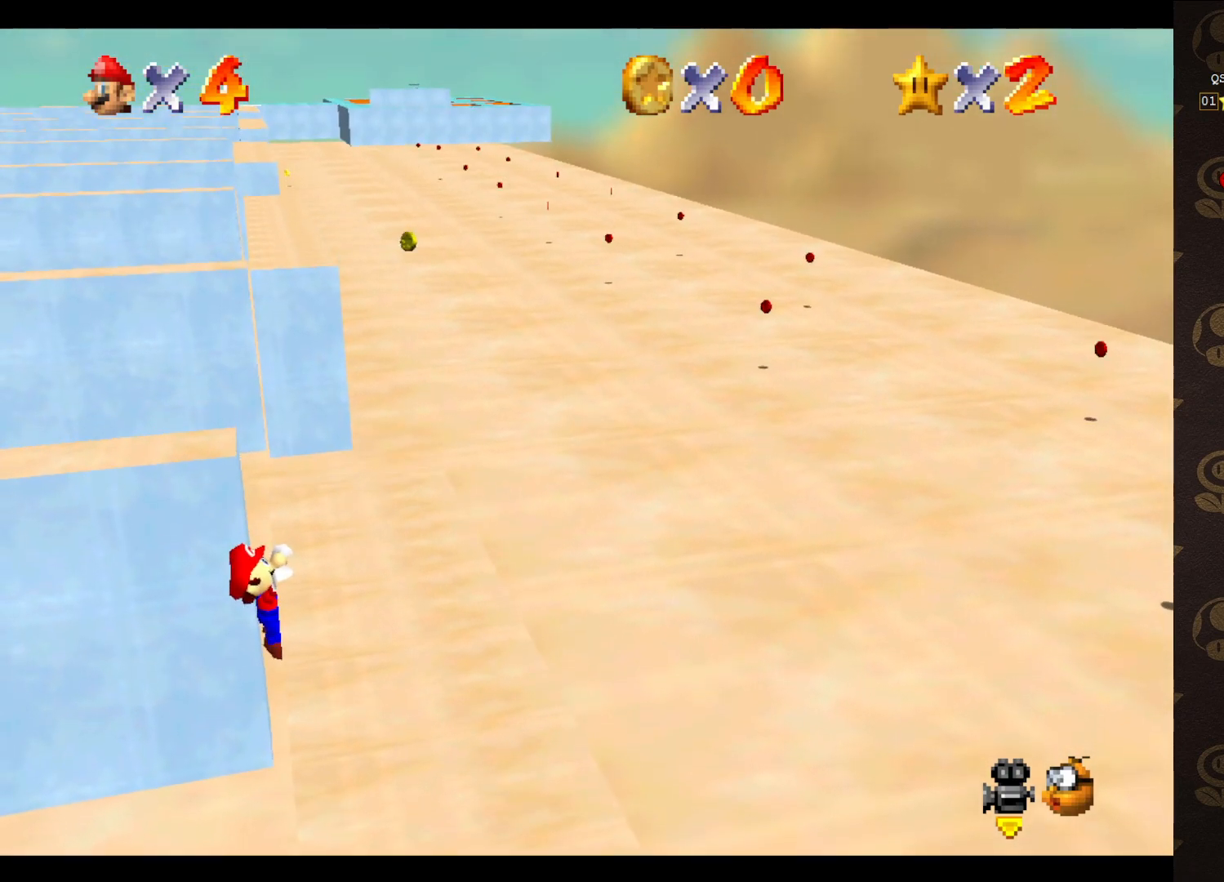
{"buttons": [], "left_stick": "center", "events": [[83, "left_stick", "center"]]}
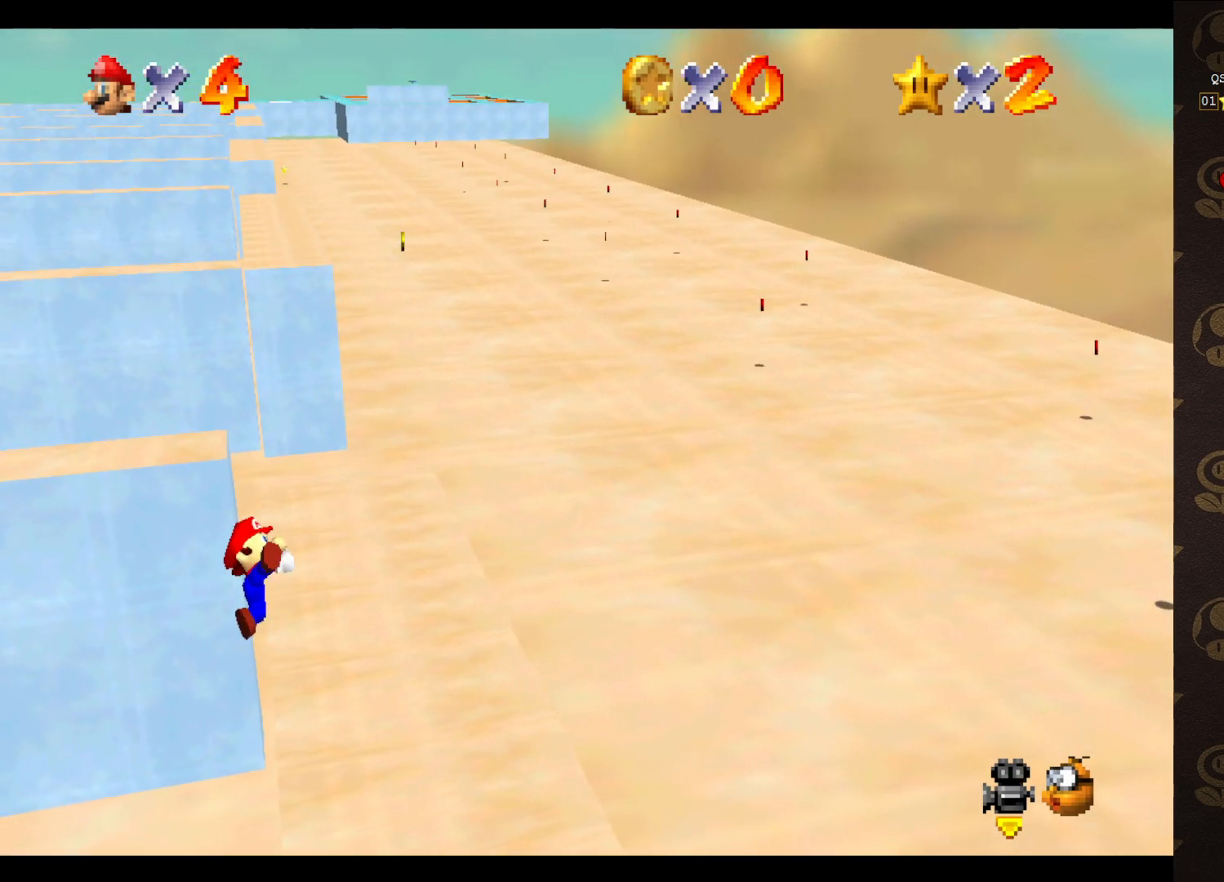
{"buttons": ["A"], "left_stick": "left", "events": [[467, "A", "down"], [500, "left_stick", "left"]]}
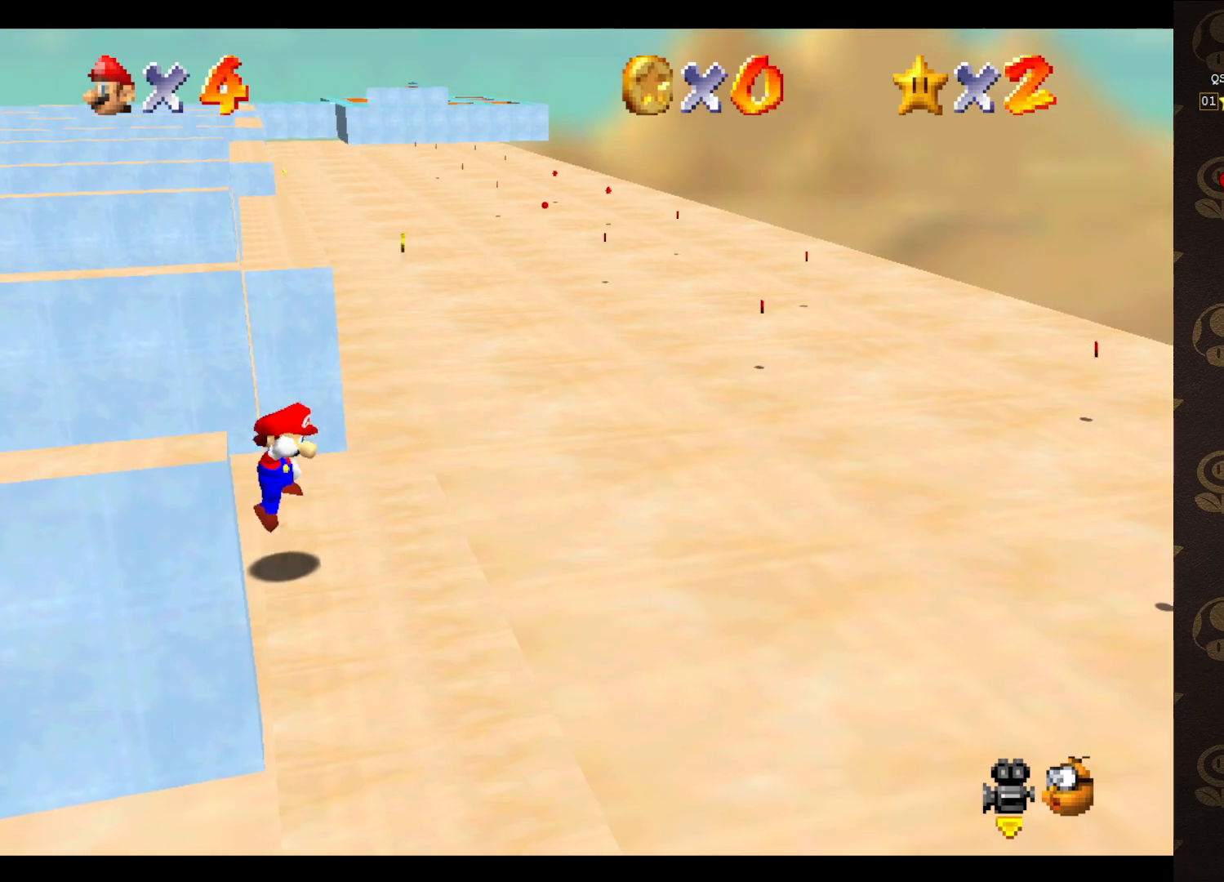
{"buttons": ["A"], "left_stick": "up-right", "events": [[167, "left_stick", "up-left"], [350, "left_stick", "up-right"]]}
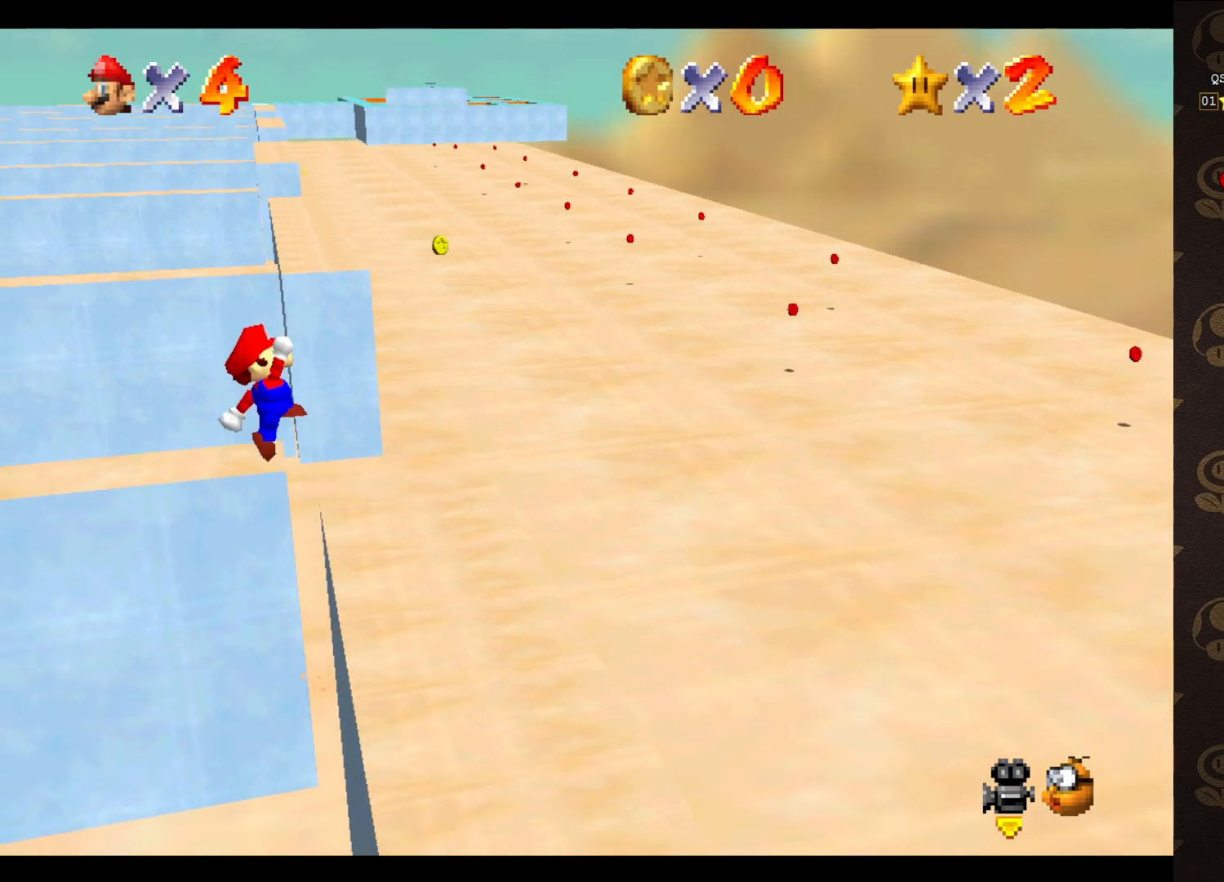
{"buttons": [], "left_stick": "center", "events": [[350, "A", "up"], [350, "left_stick", "center"]]}
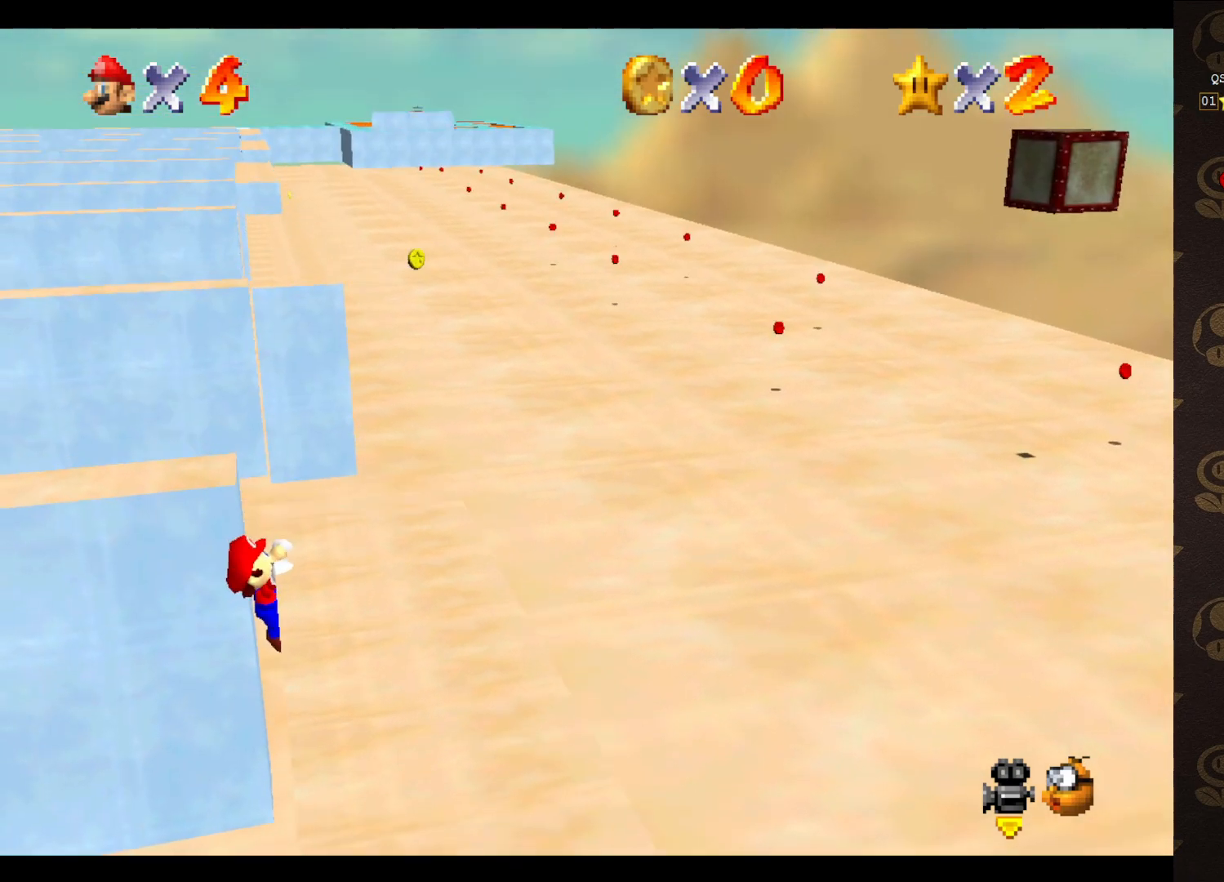
{"buttons": [], "left_stick": "center", "events": [[67, "C_LEFT", "down"], [133, "C_LEFT", "up"], [217, "C_LEFT", "down"], [333, "C_LEFT", "up"]]}
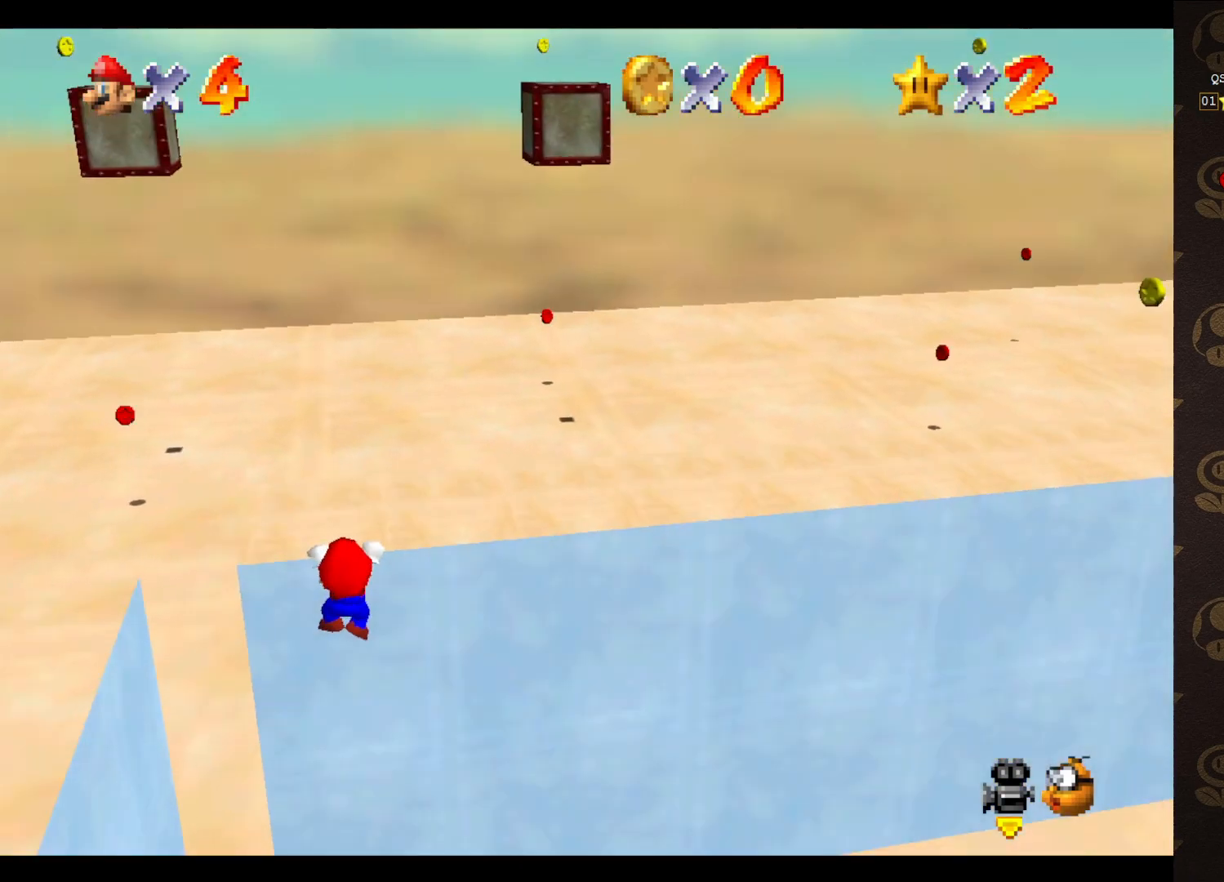
{"buttons": [], "left_stick": "center", "events": [[183, "C_RIGHT", "down"], [233, "C_RIGHT", "up"], [333, "C_RIGHT", "down"], [400, "C_RIGHT", "up"]]}